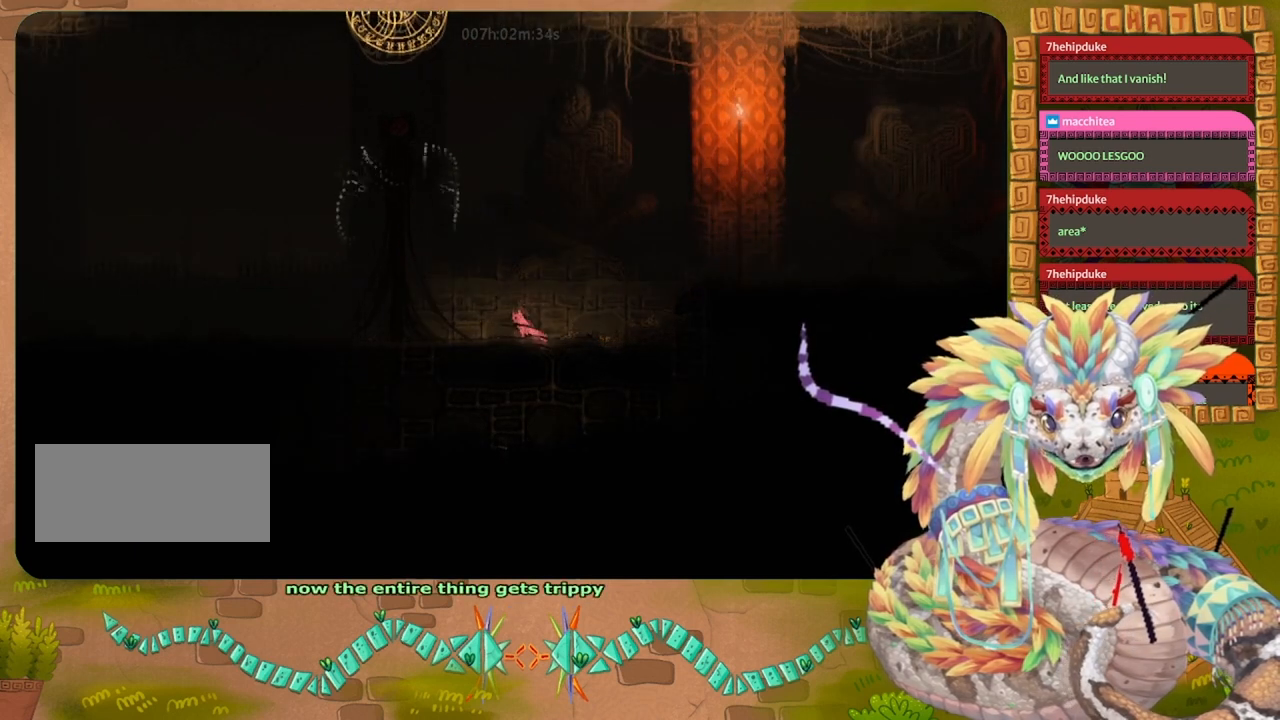
Gameplay with keyboard and mouse; each line is a JSON object with the keys held at the frame after it. "events" lists presses ("down") and releases ("up") of "down", "grab", "jump", "left", "right", "spin", "throw" and "up" between this image and that frame as [ms after this image, input, new state], when the widget could be followed in between. No other keys are recorded. Mouse buttons are not recorded. Key names are as the overlay labels them; some are game actions (e.g. jump) rather than physical keys. Not read: mouse_move.
{"keys": ["grab", "left"], "events": [[233, "jump", "down"], [300, "jump", "up"], [367, "grab", "up"], [467, "grab", "down"]]}
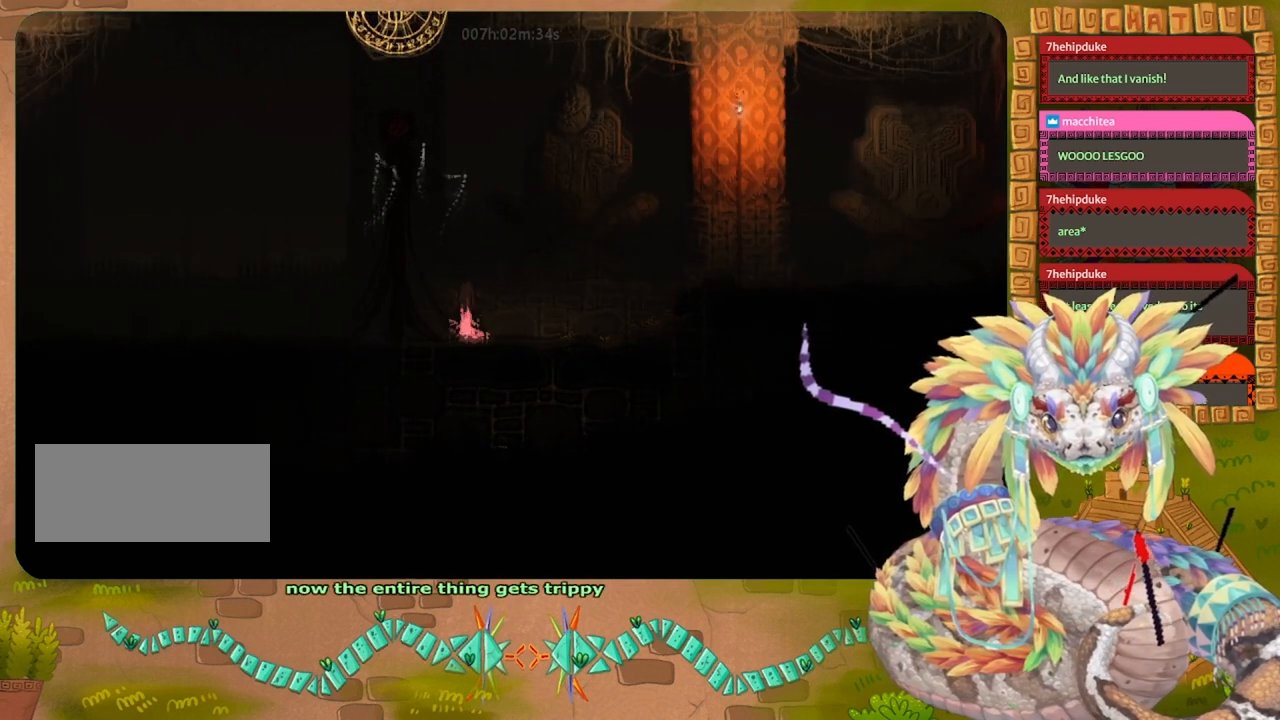
{"keys": ["left"], "events": [[100, "grab", "up"]]}
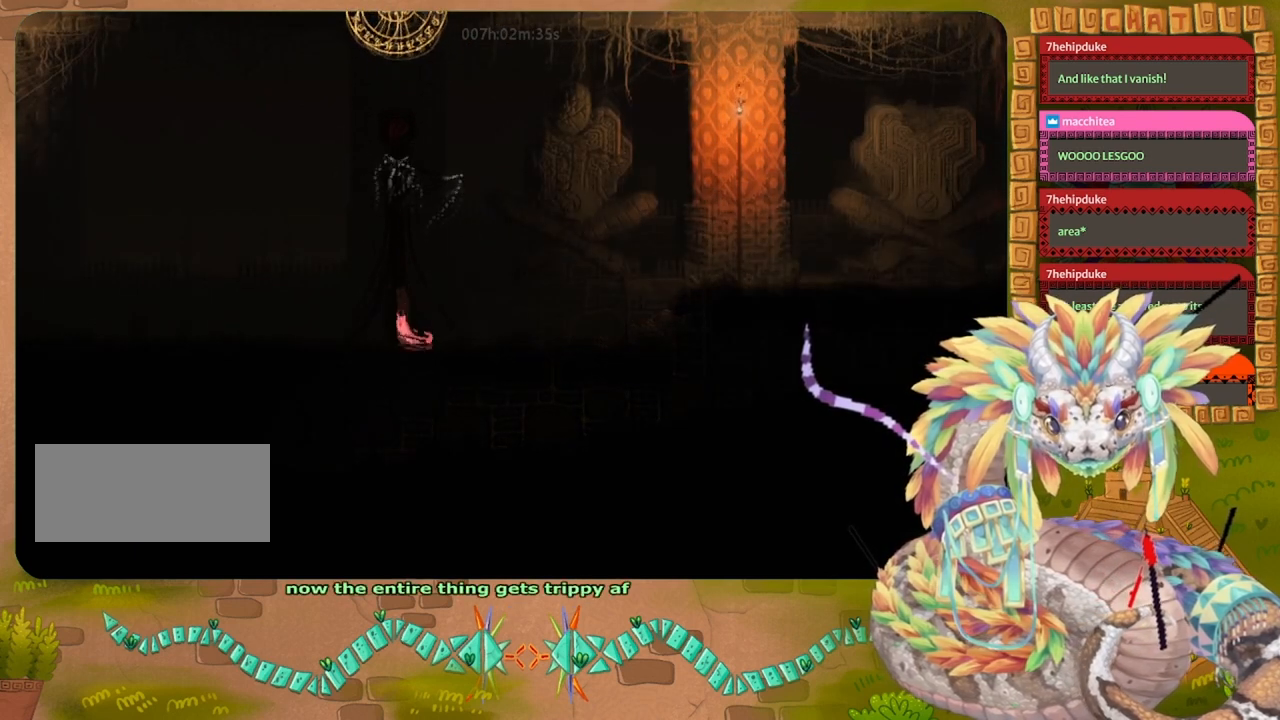
{"keys": ["jump", "left"], "events": [[167, "jump", "down"]]}
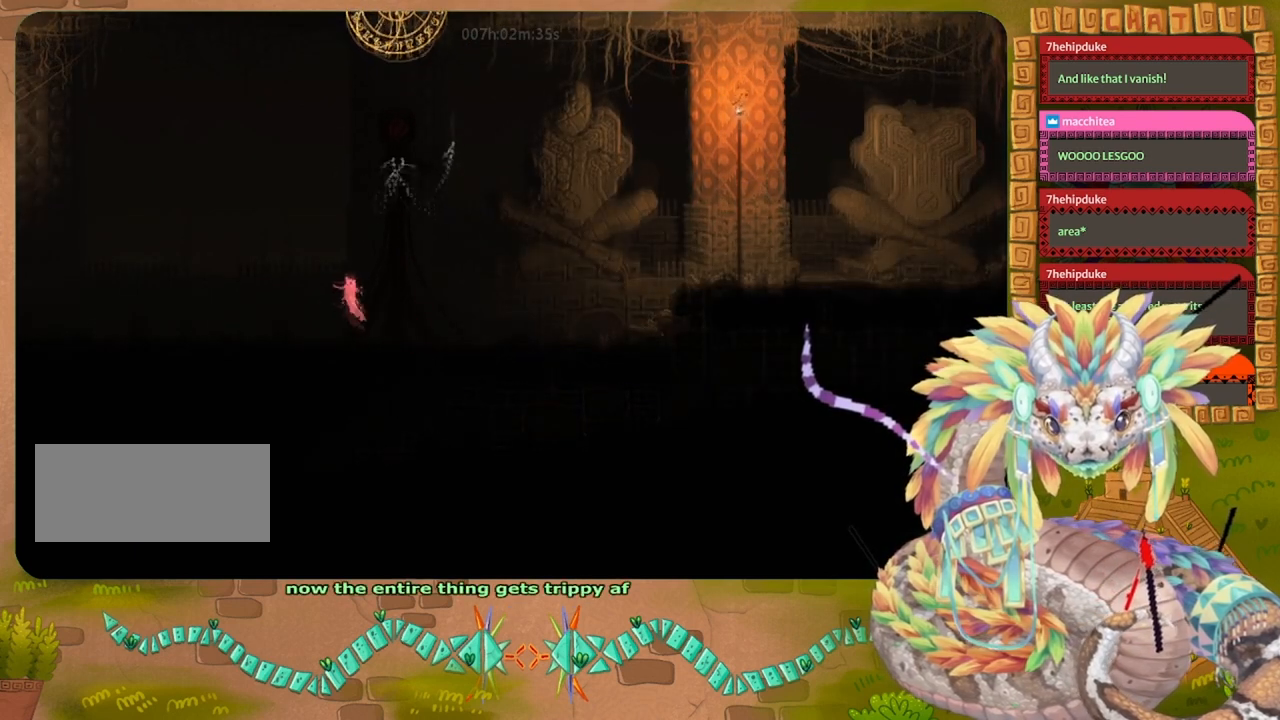
{"keys": ["jump", "left"], "events": [[133, "jump", "up"], [233, "jump", "down"]]}
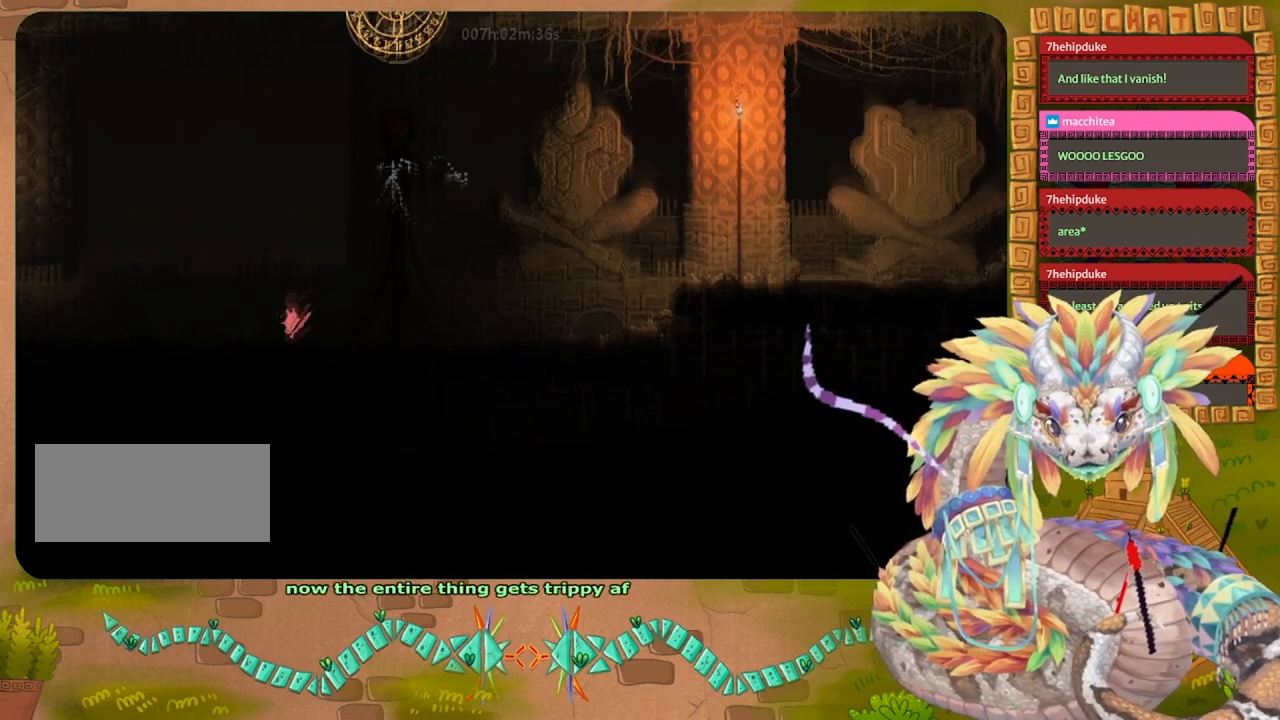
{"keys": ["jump", "left"], "events": [[200, "jump", "up"], [300, "jump", "down"]]}
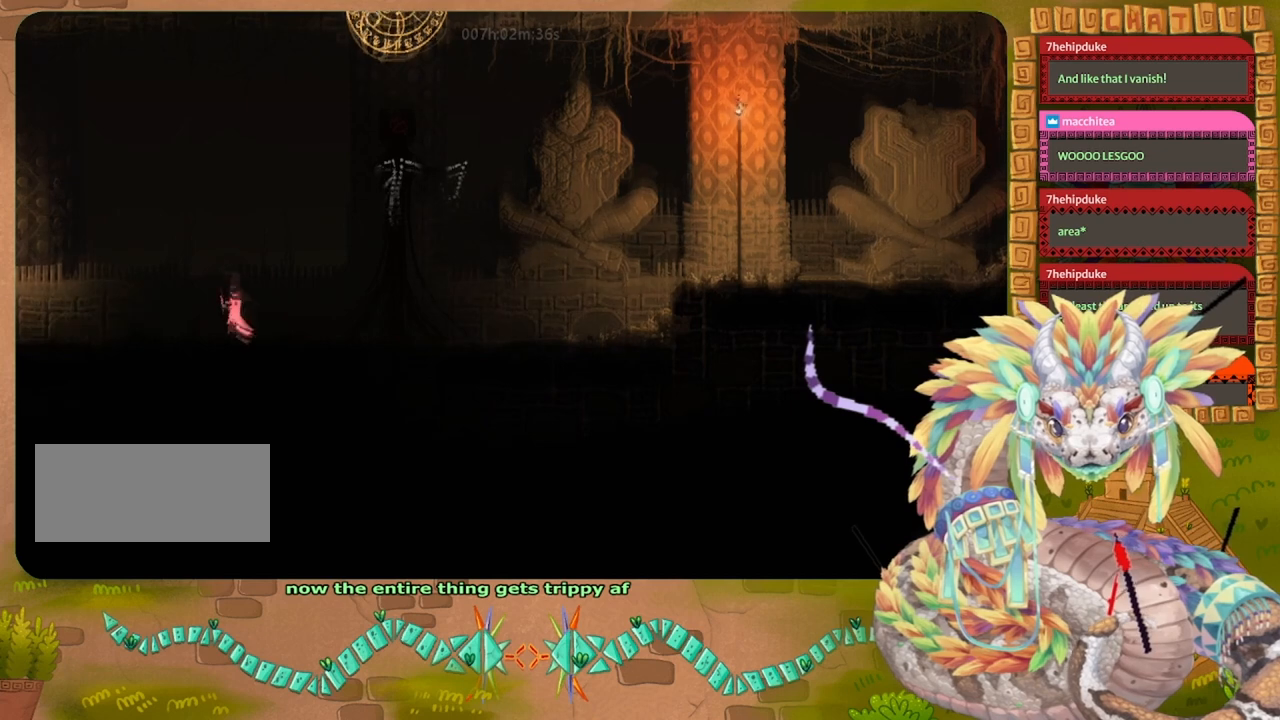
{"keys": ["jump", "left", "throw"], "events": [[33, "throw", "down"], [133, "jump", "up"], [167, "throw", "up"], [233, "jump", "down"], [233, "throw", "down"], [333, "jump", "up"], [333, "throw", "up"], [400, "throw", "down"], [433, "jump", "down"]]}
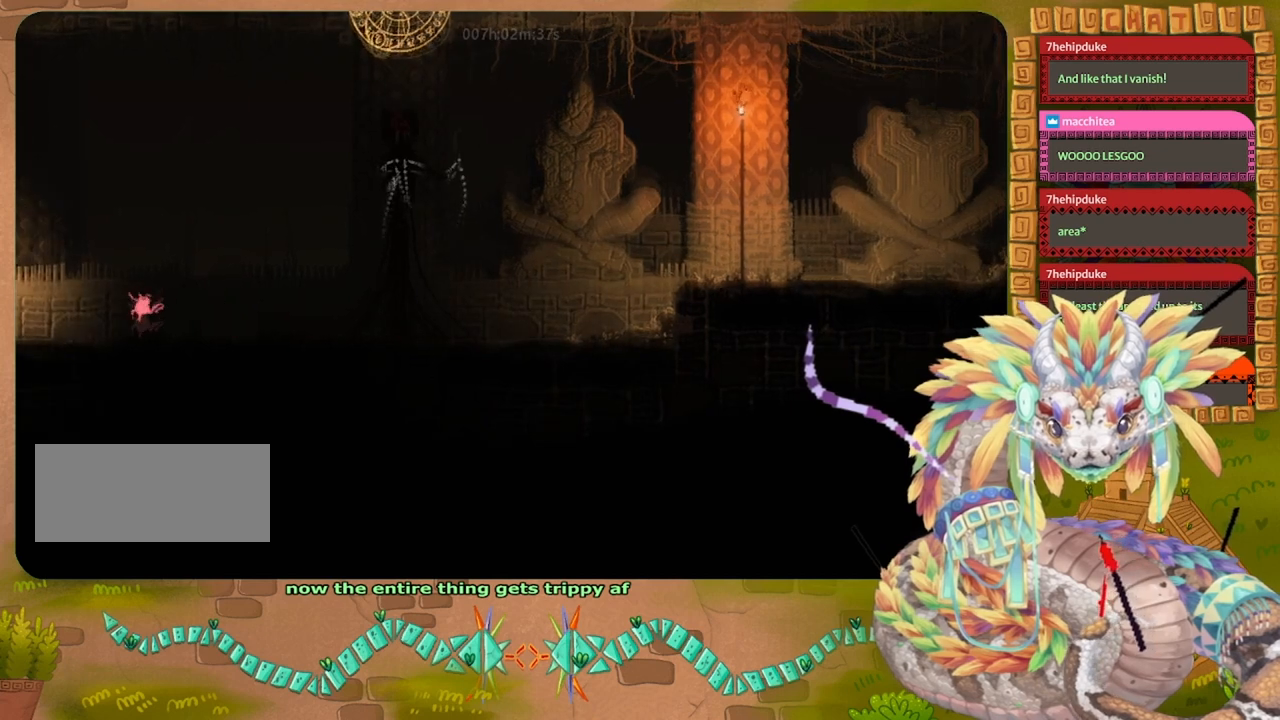
{"keys": ["grab", "left"], "events": [[100, "jump", "up"], [100, "throw", "up"], [200, "grab", "down"], [333, "grab", "up"], [433, "grab", "down"]]}
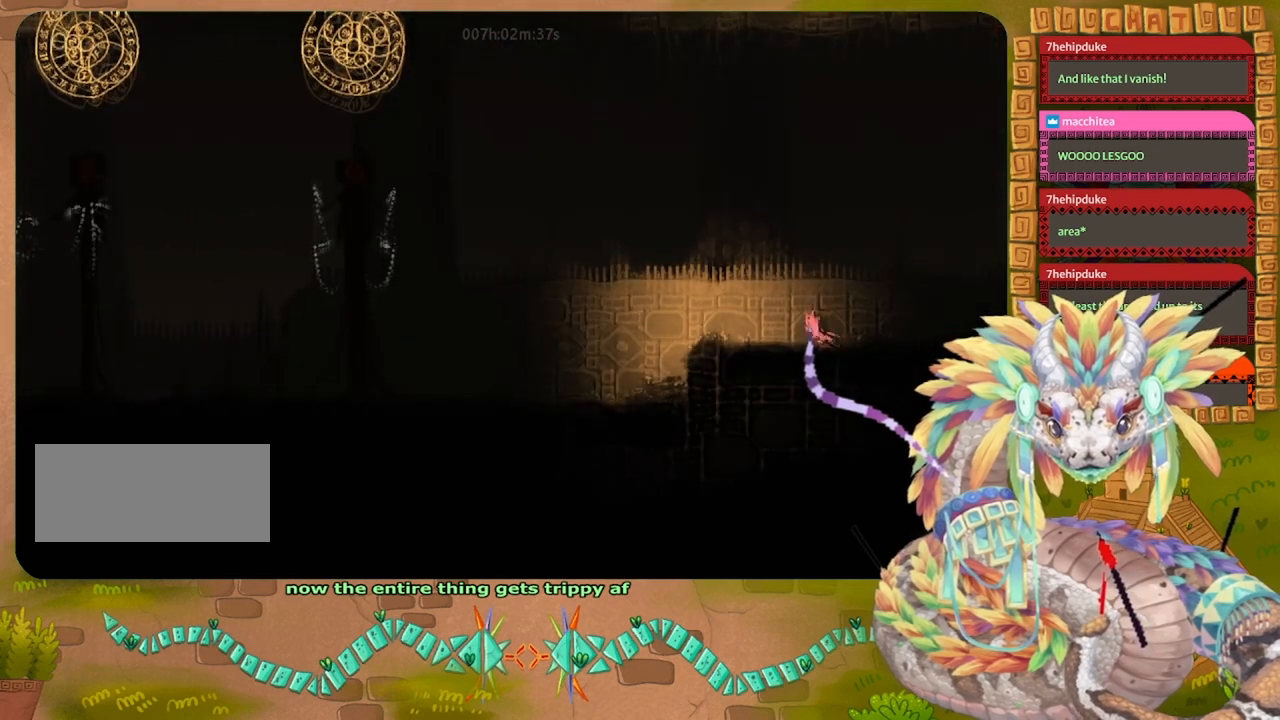
{"keys": ["grab", "left"], "events": []}
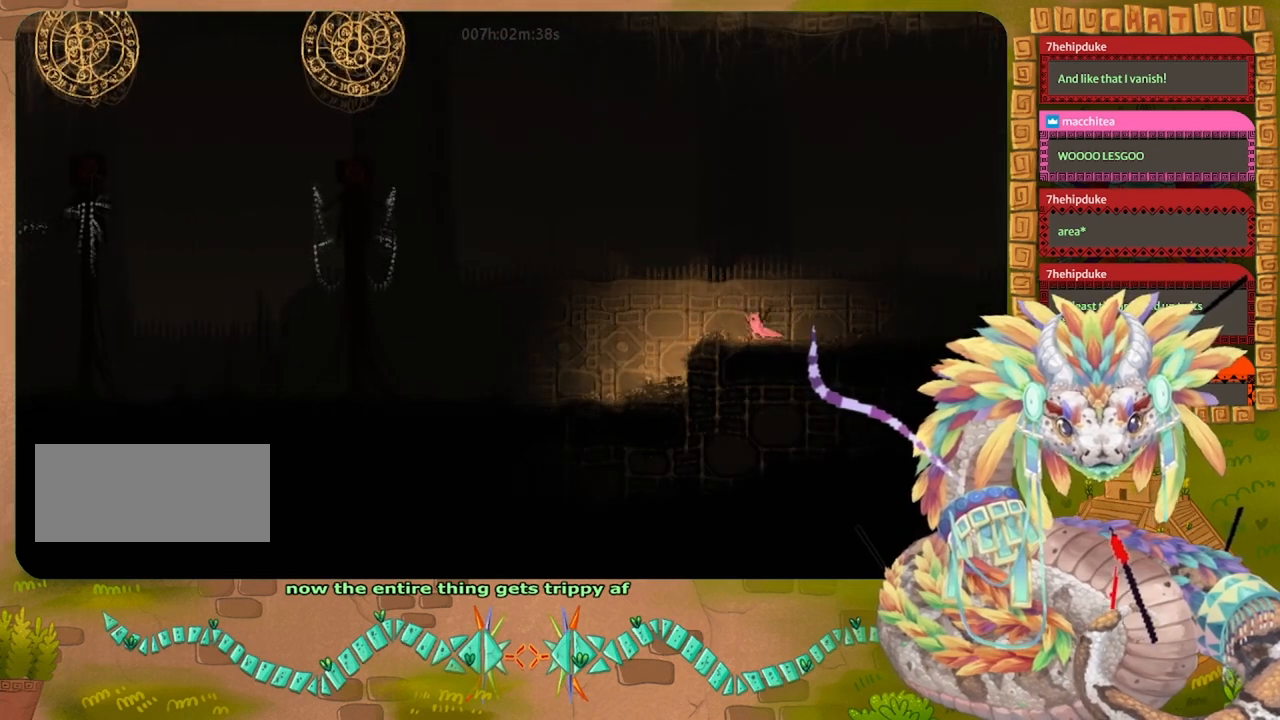
{"keys": ["jump", "left"], "events": [[400, "grab", "up"], [400, "jump", "down"]]}
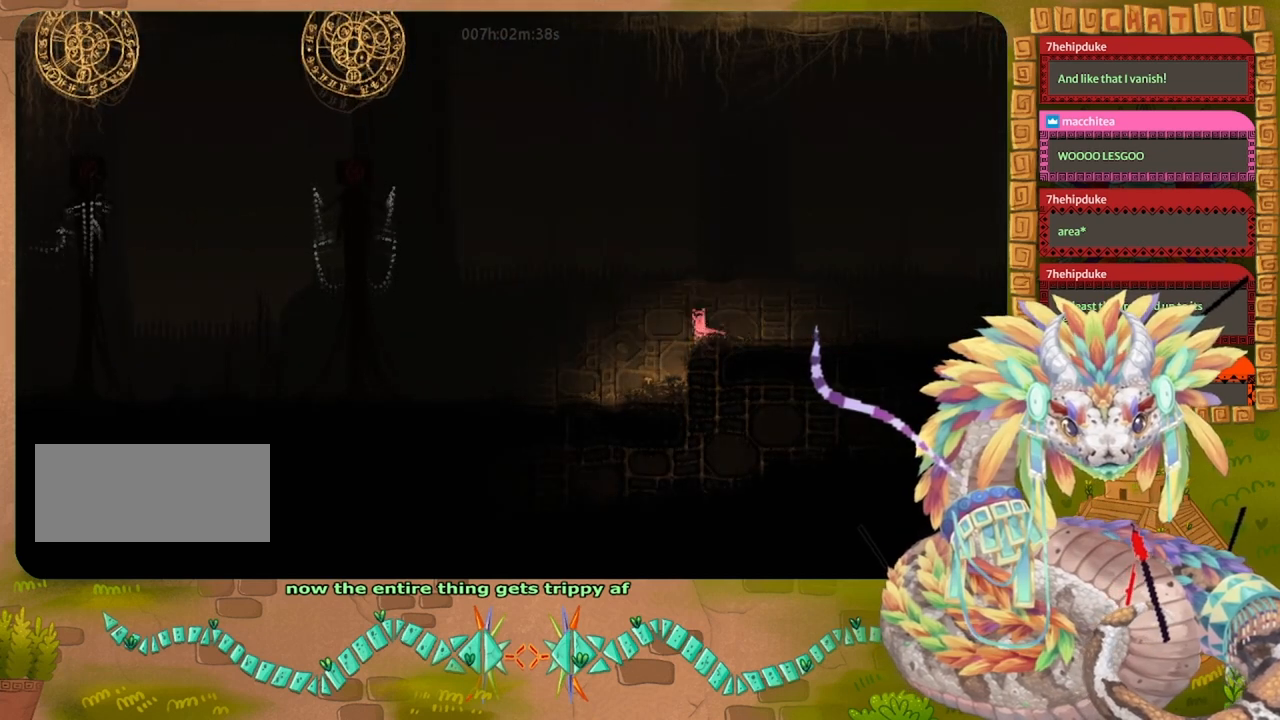
{"keys": ["jump", "left"], "events": [[133, "throw", "down"], [200, "jump", "up"], [267, "throw", "up"], [300, "throw", "down"], [333, "jump", "down"], [467, "throw", "up"]]}
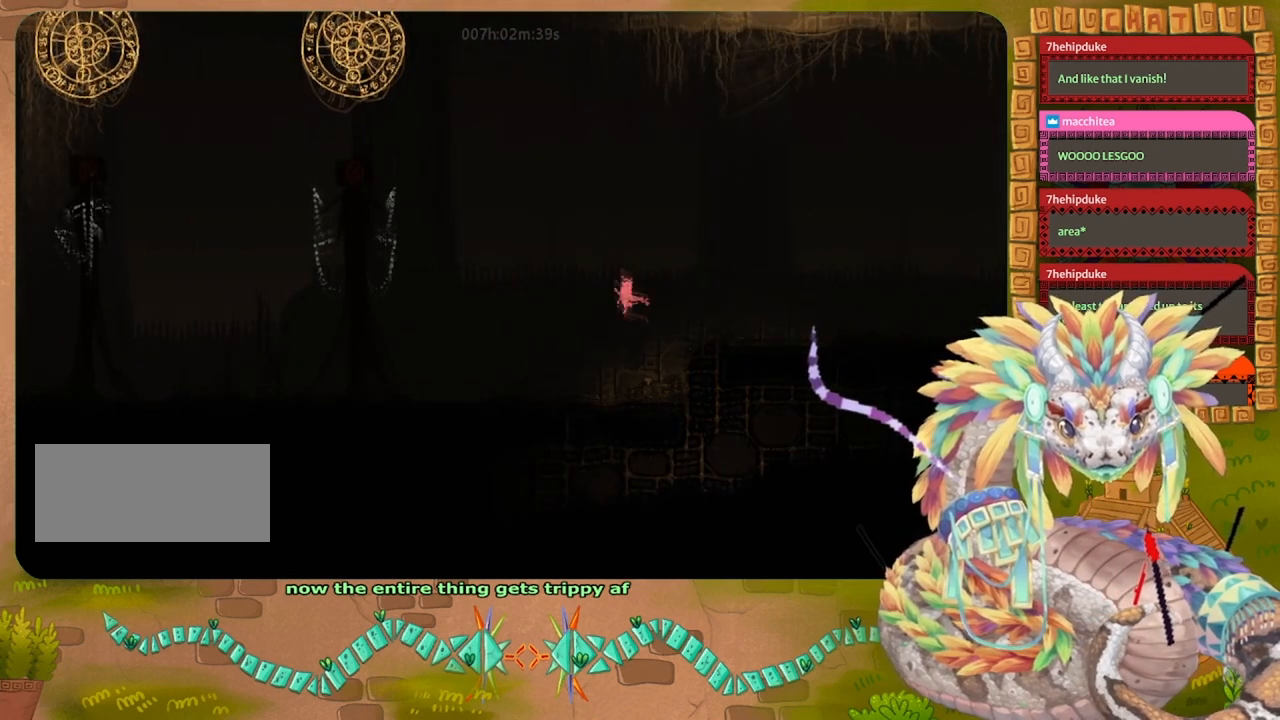
{"keys": ["grab", "left"], "events": [[33, "jump", "up"], [67, "grab", "down"], [233, "grab", "up"], [300, "grab", "down"], [400, "grab", "up"], [500, "grab", "down"]]}
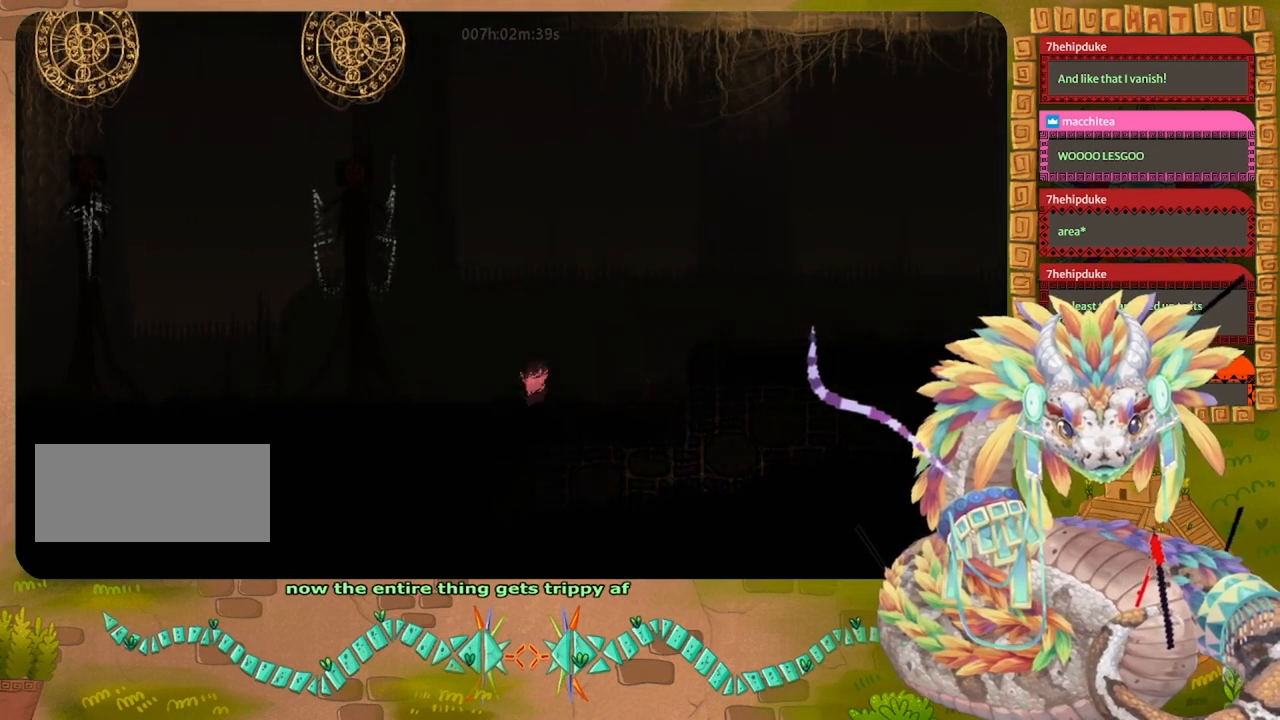
{"keys": ["grab", "left"], "events": [[133, "grab", "up"], [200, "grab", "down"], [333, "grab", "up"], [433, "grab", "down"]]}
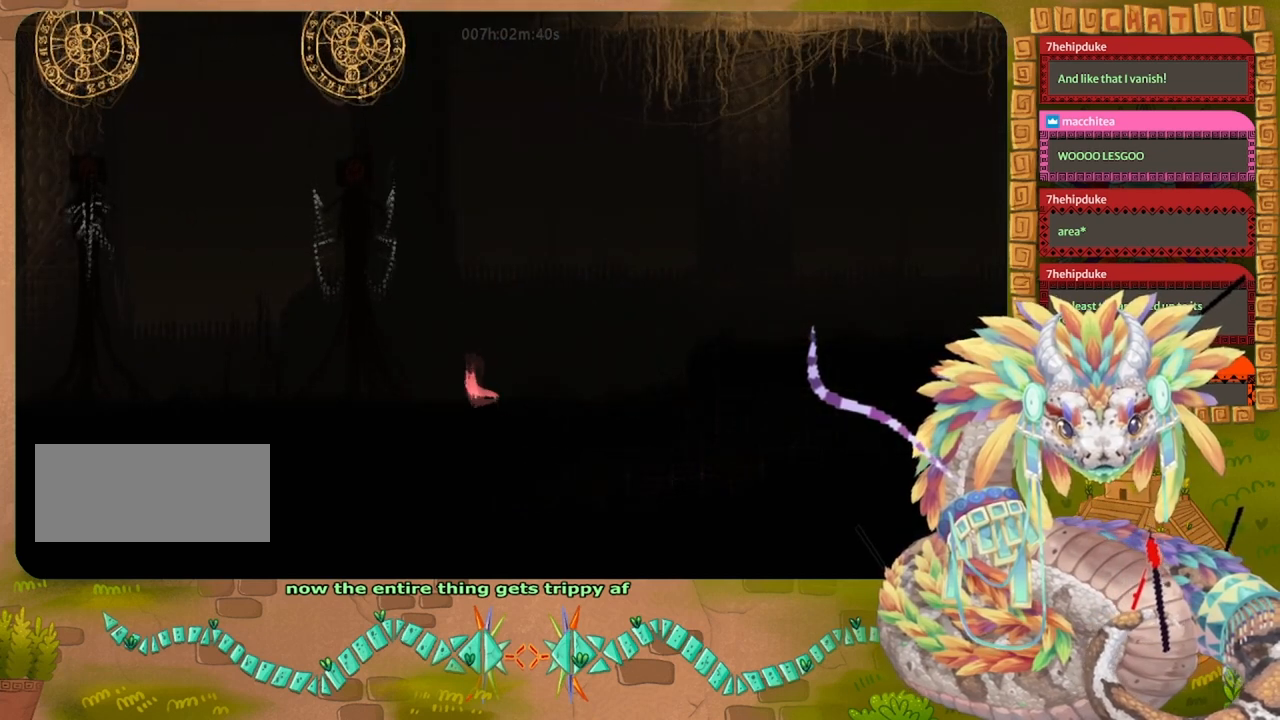
{"keys": ["grab", "jump", "left"], "events": [[100, "grab", "up"], [133, "grab", "down"], [200, "jump", "down"], [233, "throw", "down"], [300, "grab", "up"], [367, "jump", "up"], [400, "throw", "up"], [433, "grab", "down"], [500, "jump", "down"]]}
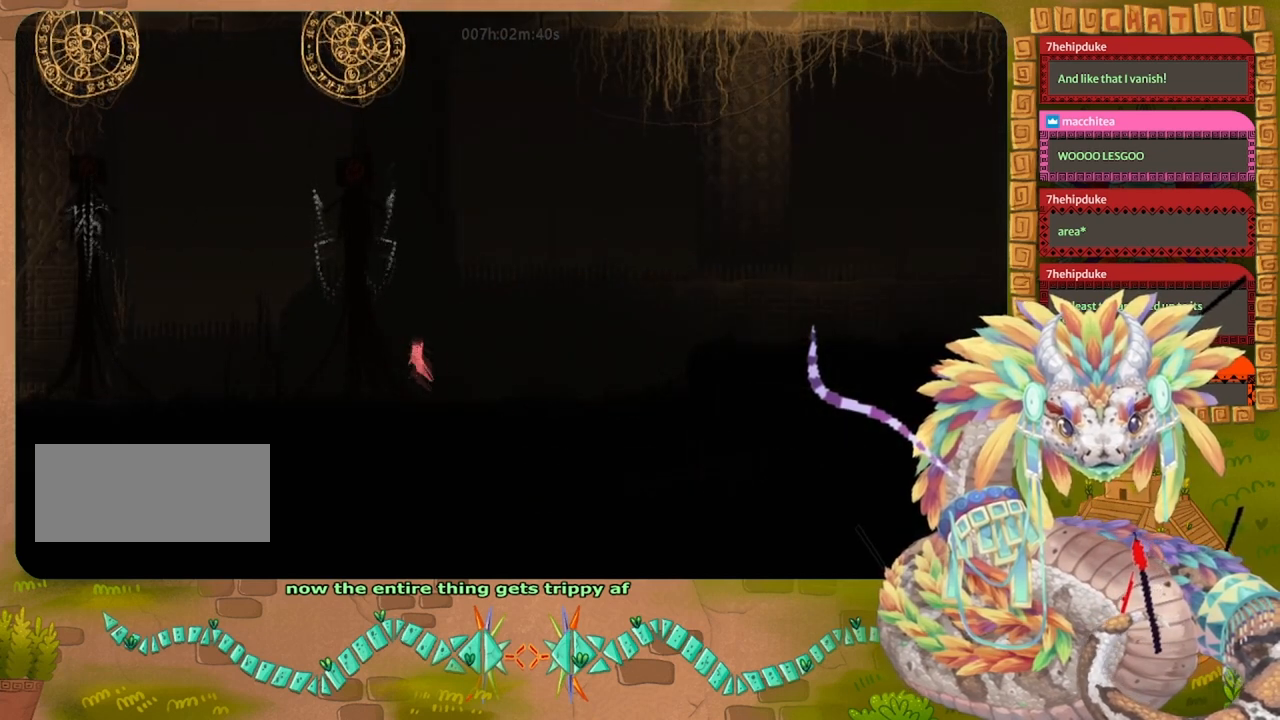
{"keys": ["grab", "left"], "events": [[100, "jump", "up"], [133, "grab", "up"], [167, "throw", "down"], [267, "grab", "down"], [333, "throw", "up"], [400, "grab", "up"], [500, "grab", "down"]]}
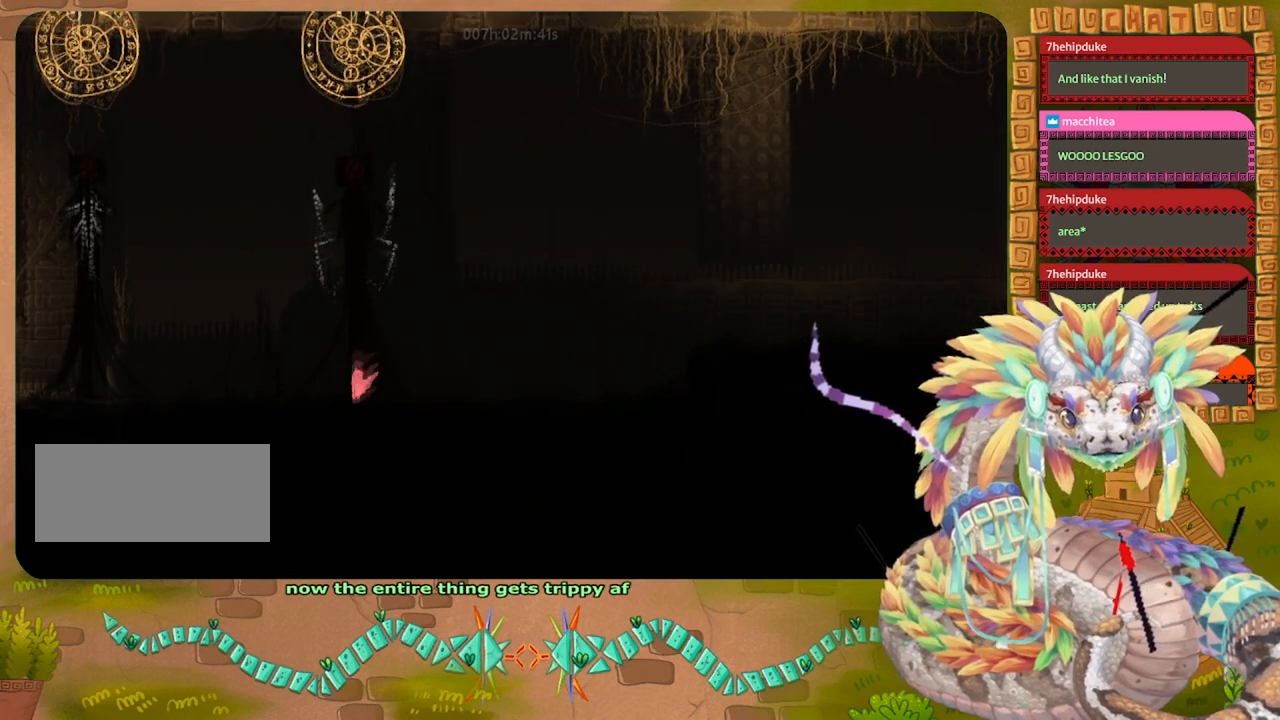
{"keys": ["jump", "left"], "events": [[133, "grab", "up"], [200, "grab", "down"], [333, "jump", "down"], [467, "grab", "up"]]}
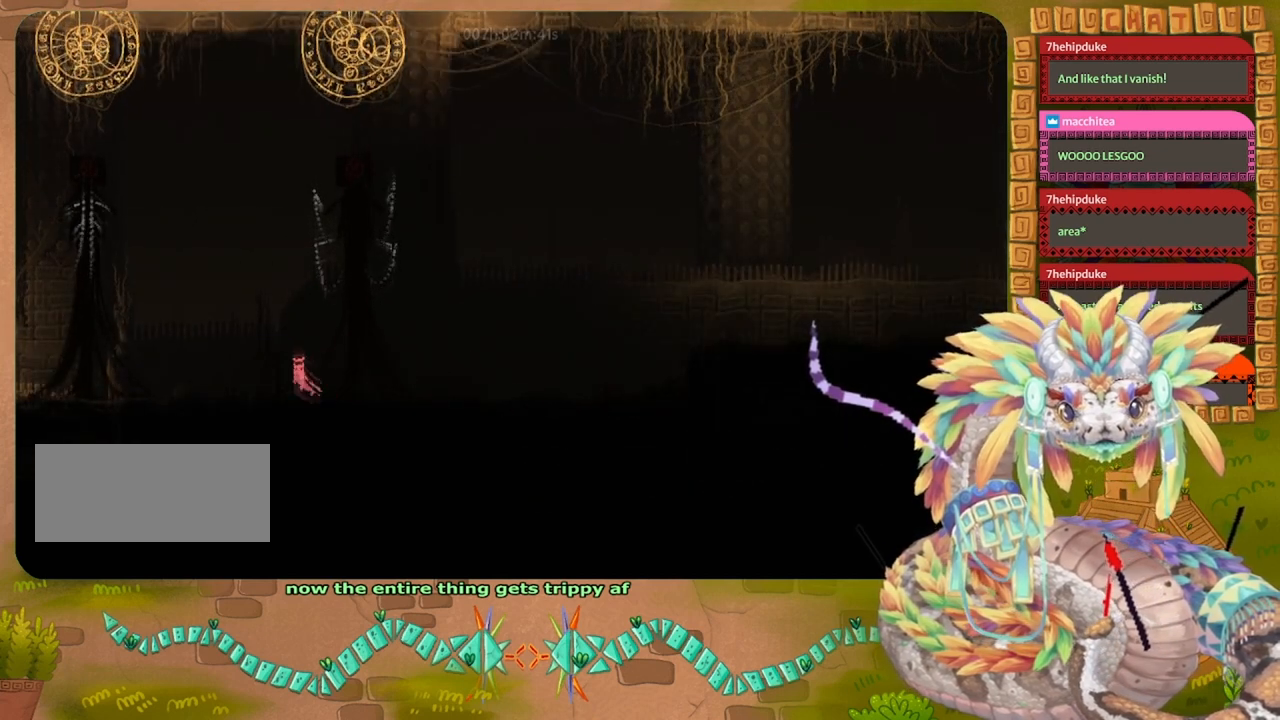
{"keys": ["left"], "events": [[67, "jump", "up"]]}
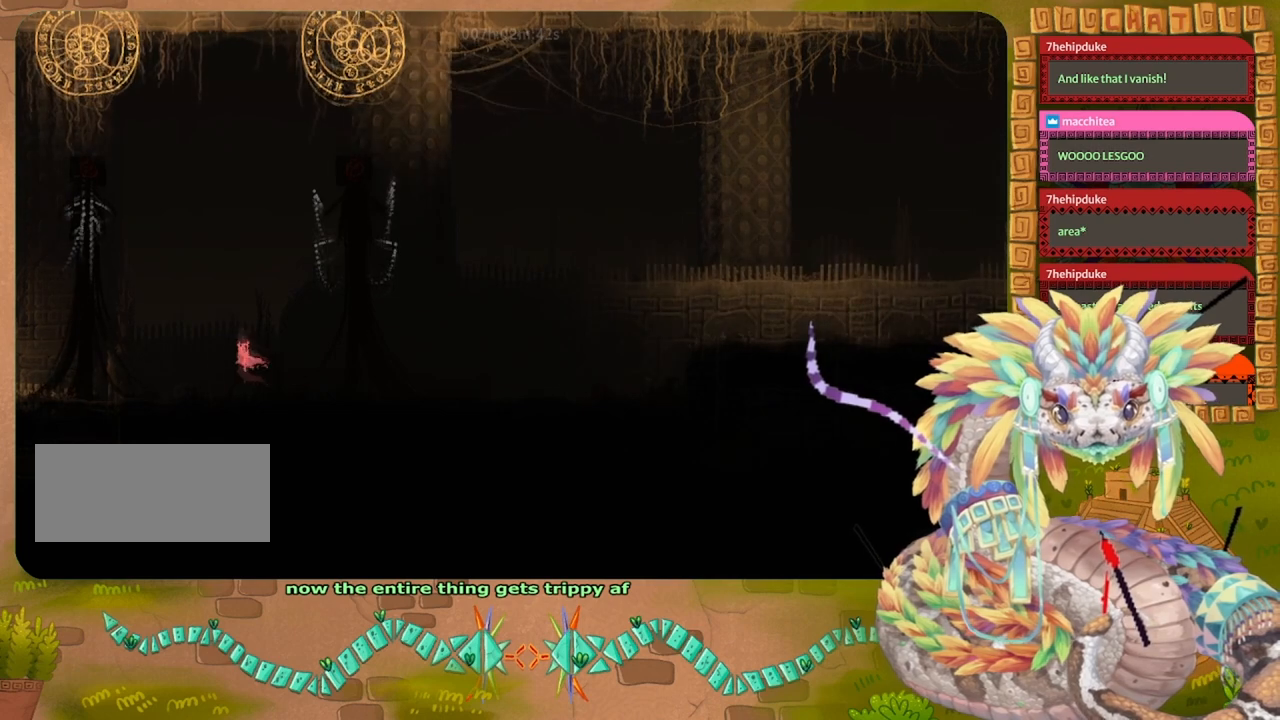
{"keys": ["down", "left"], "events": [[467, "down", "down"]]}
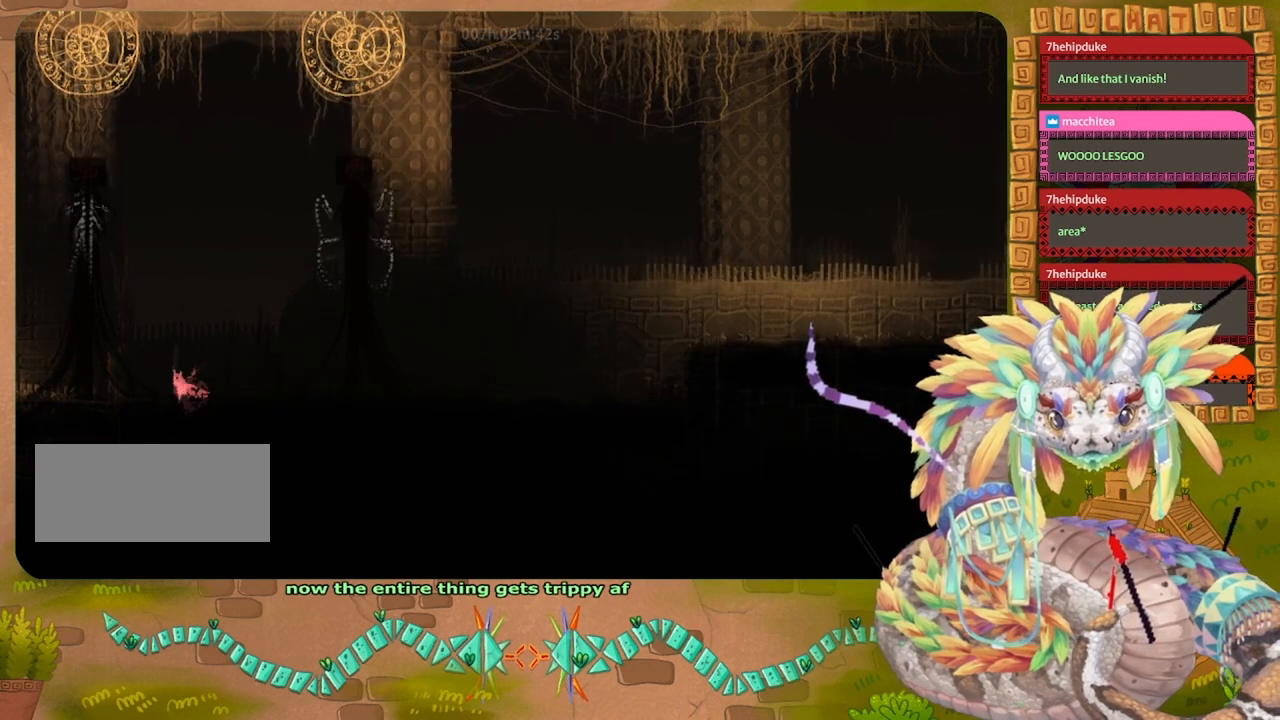
{"keys": ["jump", "left"], "events": [[33, "jump", "down"], [100, "down", "up"], [200, "jump", "up"], [367, "jump", "down"]]}
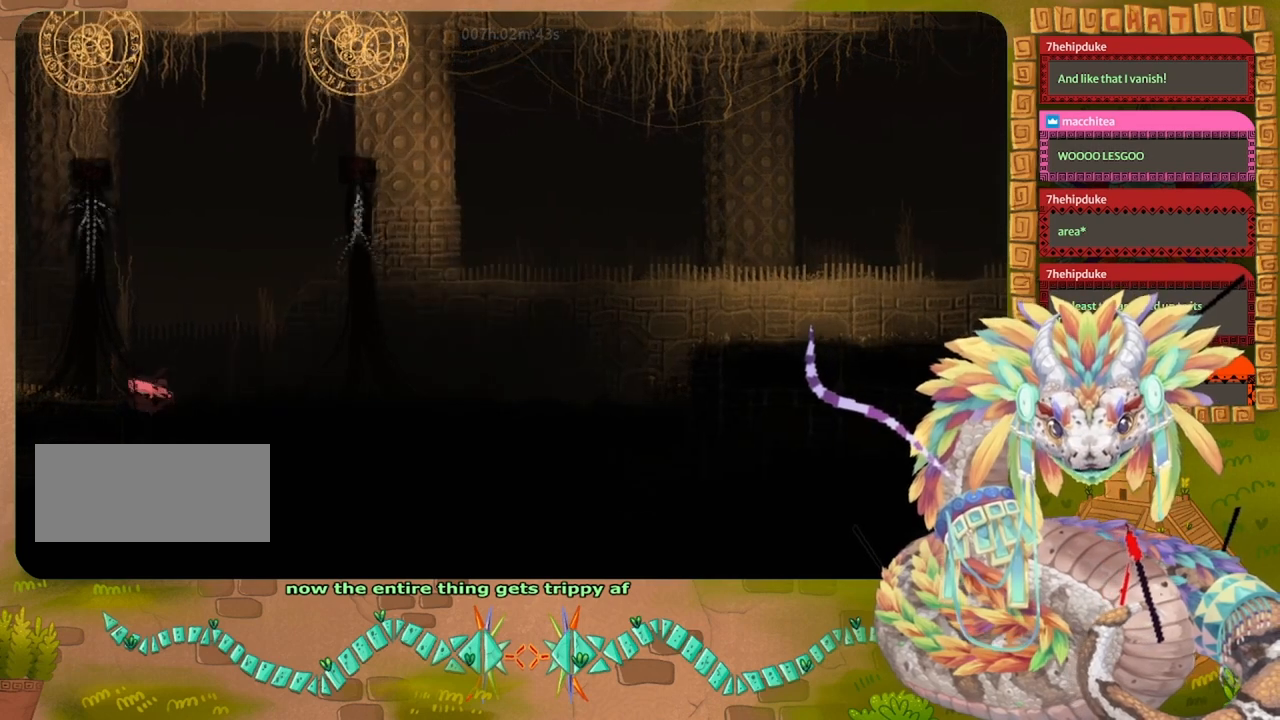
{"keys": ["grab", "jump", "left"], "events": [[33, "jump", "up"], [133, "jump", "down"], [233, "up", "down"], [300, "jump", "up"], [333, "jump", "down"], [433, "grab", "down"], [433, "up", "up"]]}
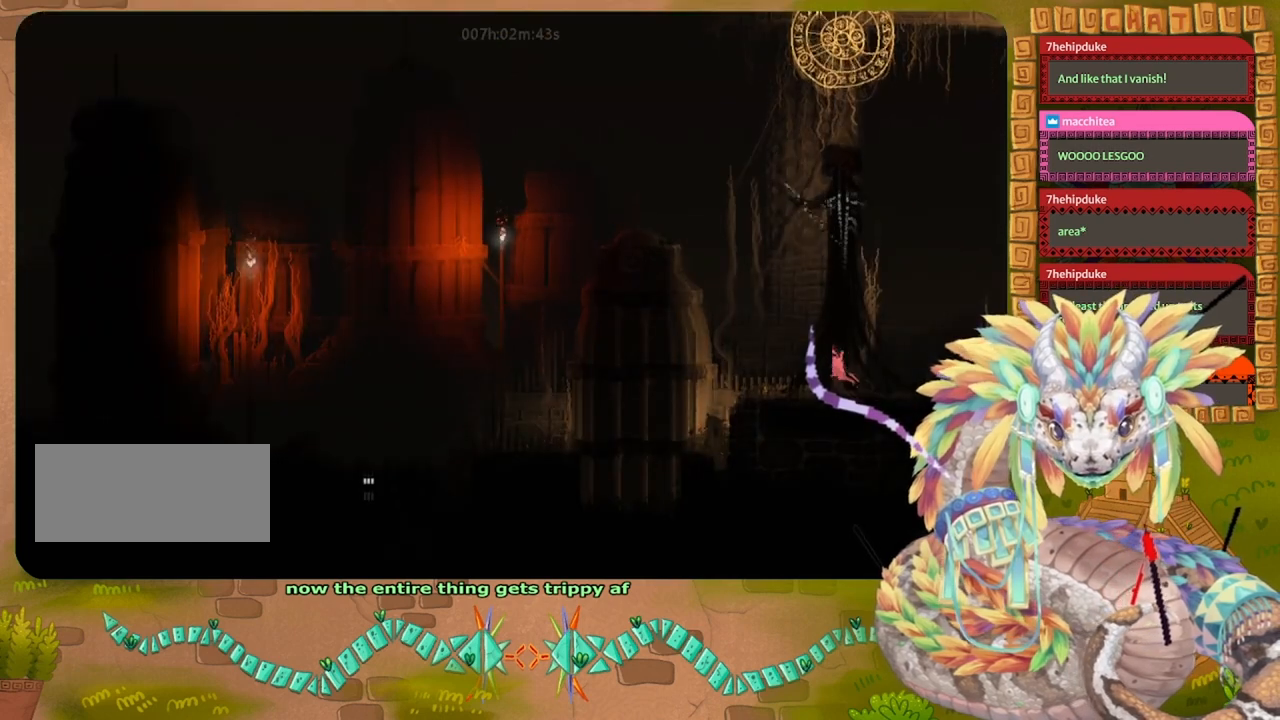
{"keys": ["grab", "jump", "left"], "events": [[100, "jump", "up"], [133, "grab", "up"], [200, "grab", "down"], [367, "grab", "up"], [433, "grab", "down"], [433, "jump", "down"]]}
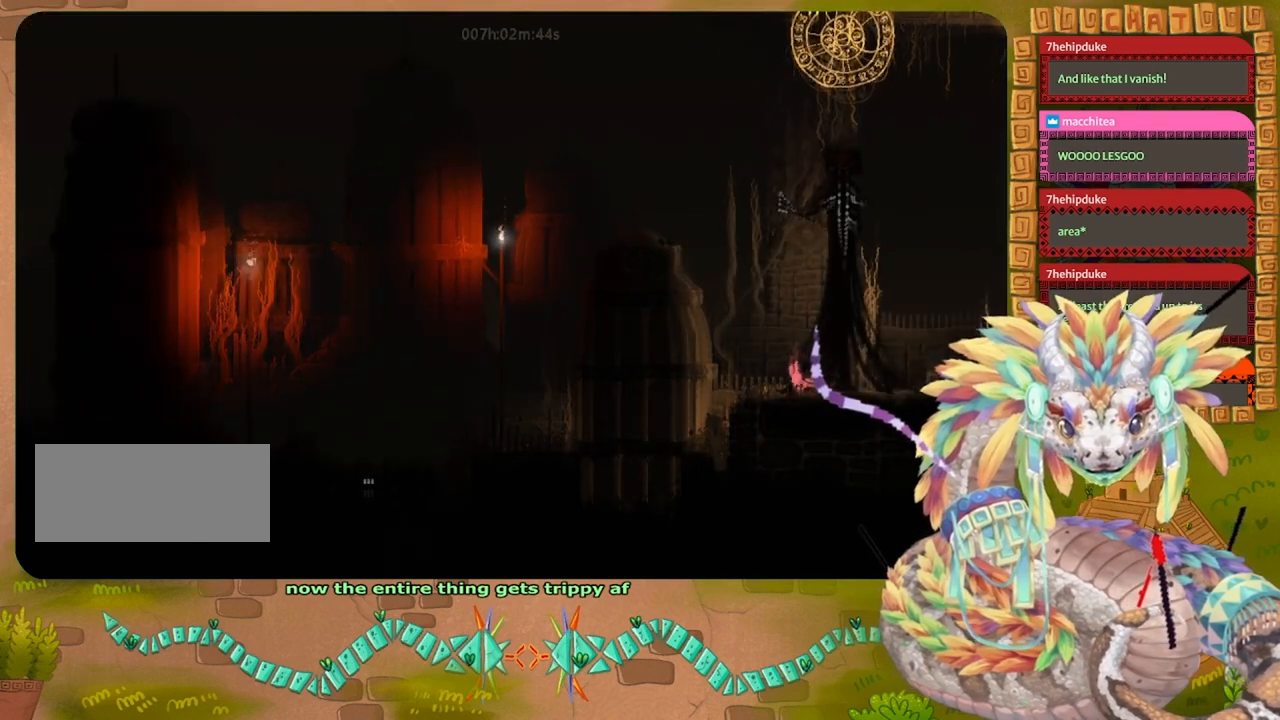
{"keys": ["left"], "events": [[67, "throw", "down"], [100, "grab", "up"], [167, "jump", "up"], [233, "grab", "down"], [233, "throw", "up"], [267, "throw", "down"], [367, "jump", "down"], [433, "grab", "up"], [467, "jump", "up"], [500, "throw", "up"]]}
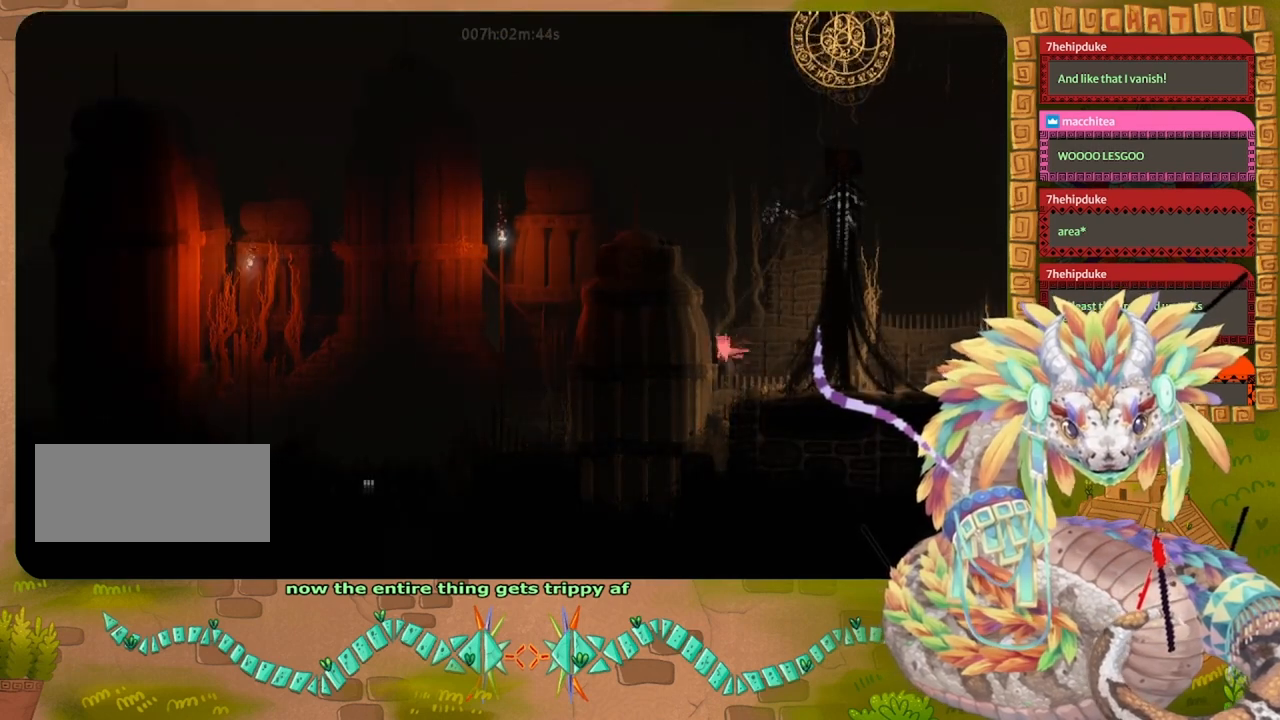
{"keys": ["left"], "events": [[33, "grab", "down"], [100, "jump", "down"], [100, "throw", "down"], [200, "grab", "up"], [233, "jump", "up"], [267, "grab", "down"], [267, "throw", "up"], [500, "grab", "up"]]}
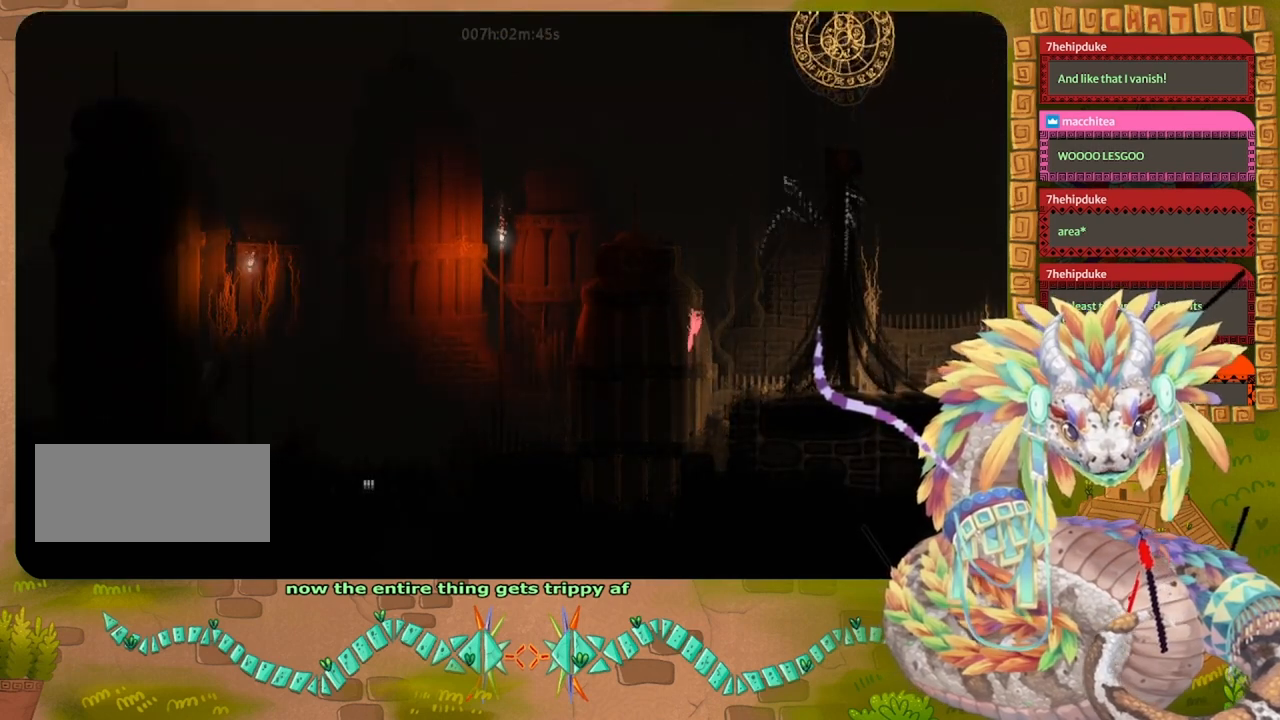
{"keys": ["jump", "left"], "events": [[233, "jump", "down"]]}
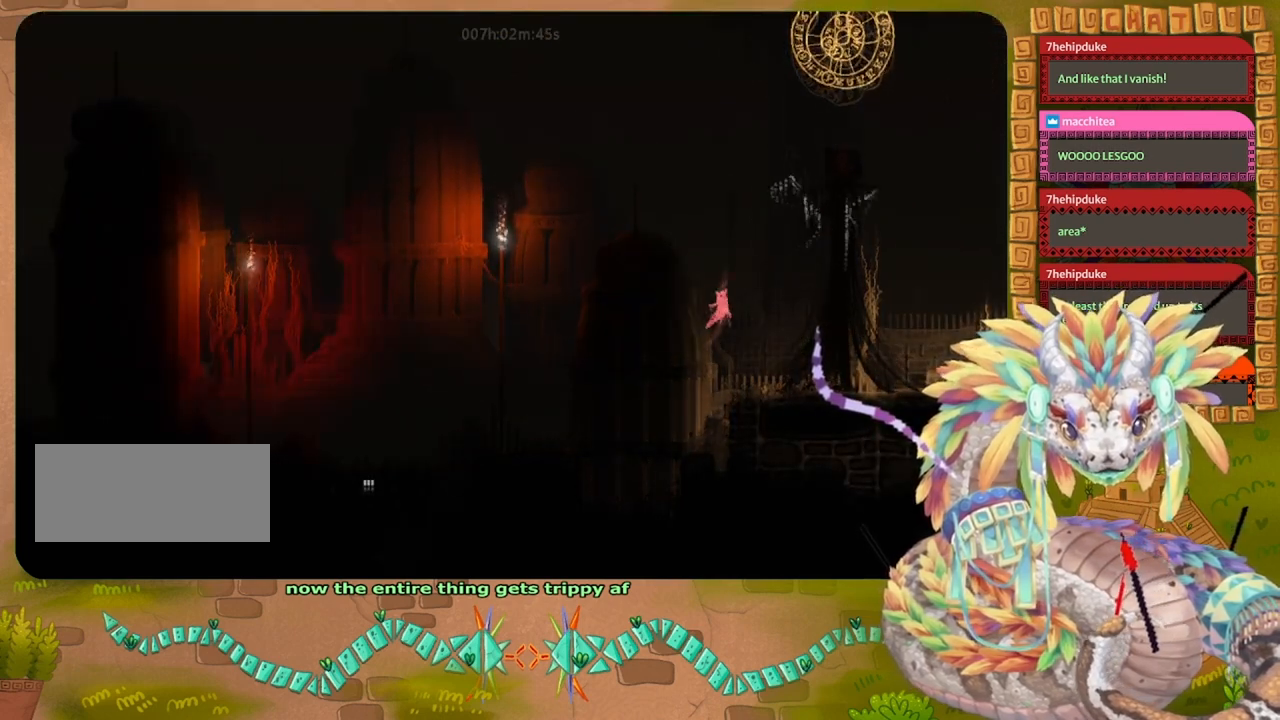
{"keys": ["left"], "events": [[467, "jump", "up"]]}
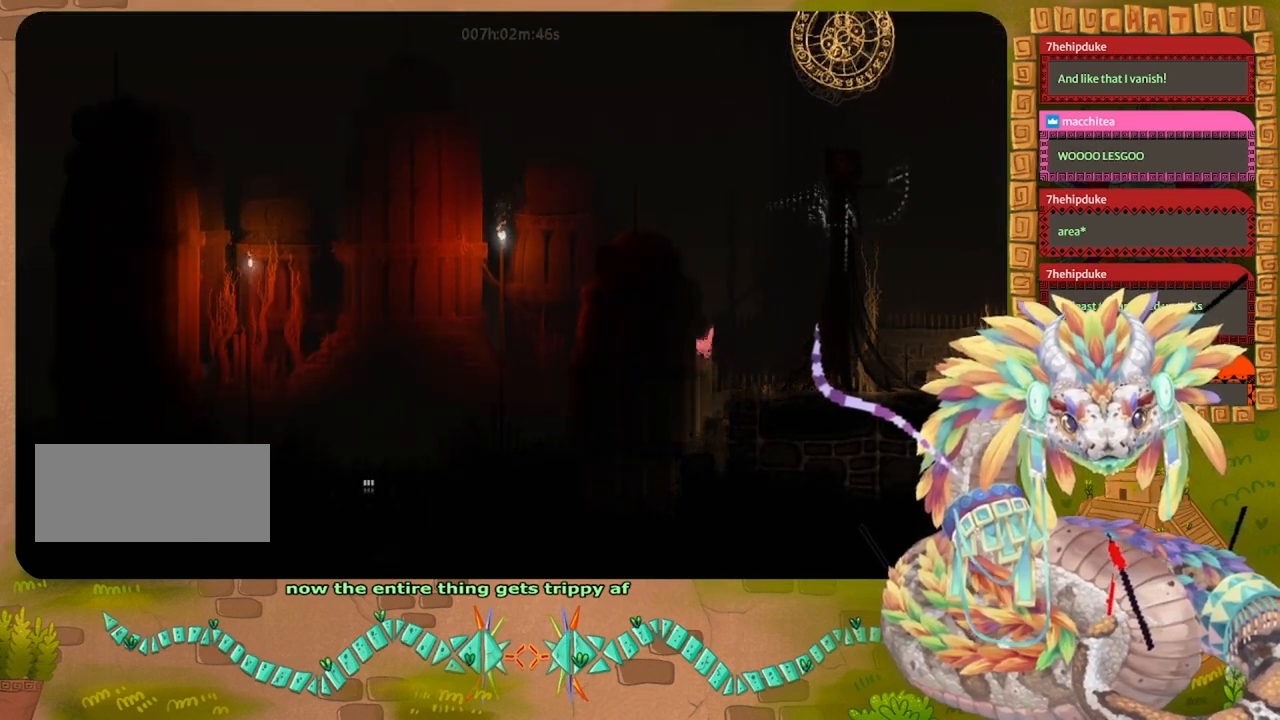
{"keys": ["up"], "events": [[33, "up", "down"], [200, "left", "up"]]}
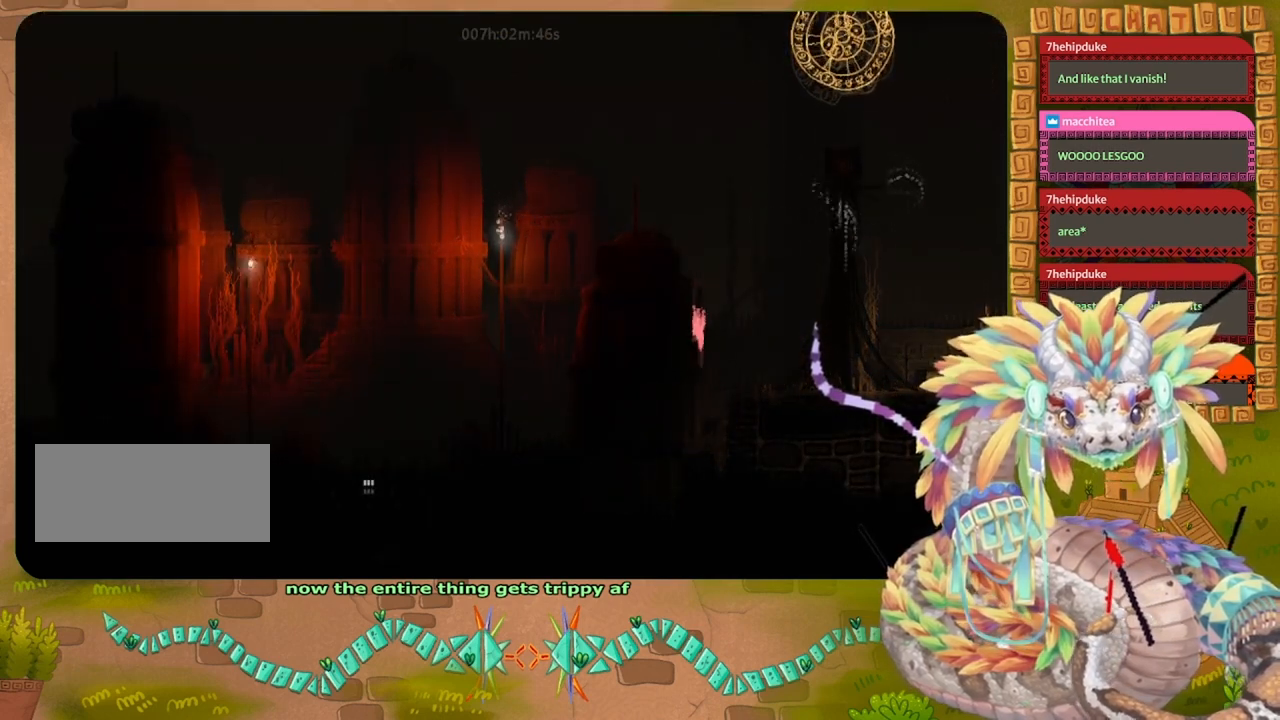
{"keys": ["jump", "left"], "events": [[233, "jump", "down"], [333, "up", "up"], [367, "left", "down"]]}
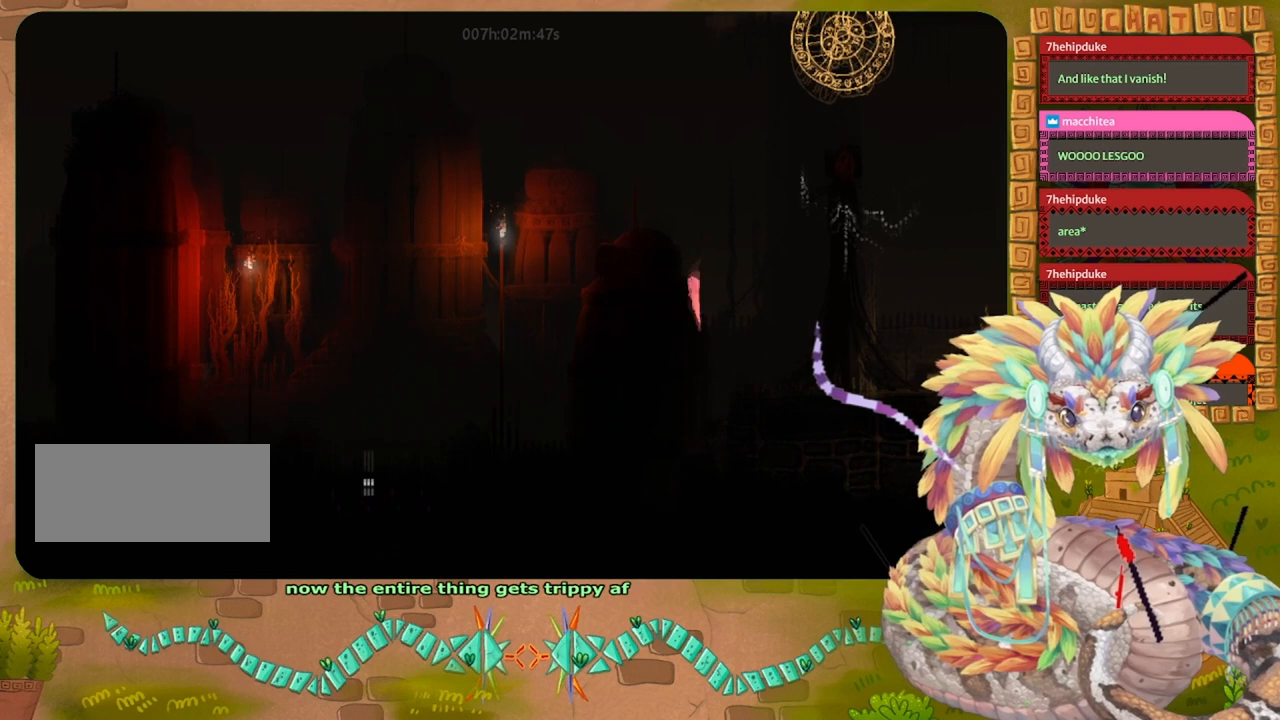
{"keys": ["jump", "left"], "events": [[200, "jump", "up"], [267, "jump", "down"]]}